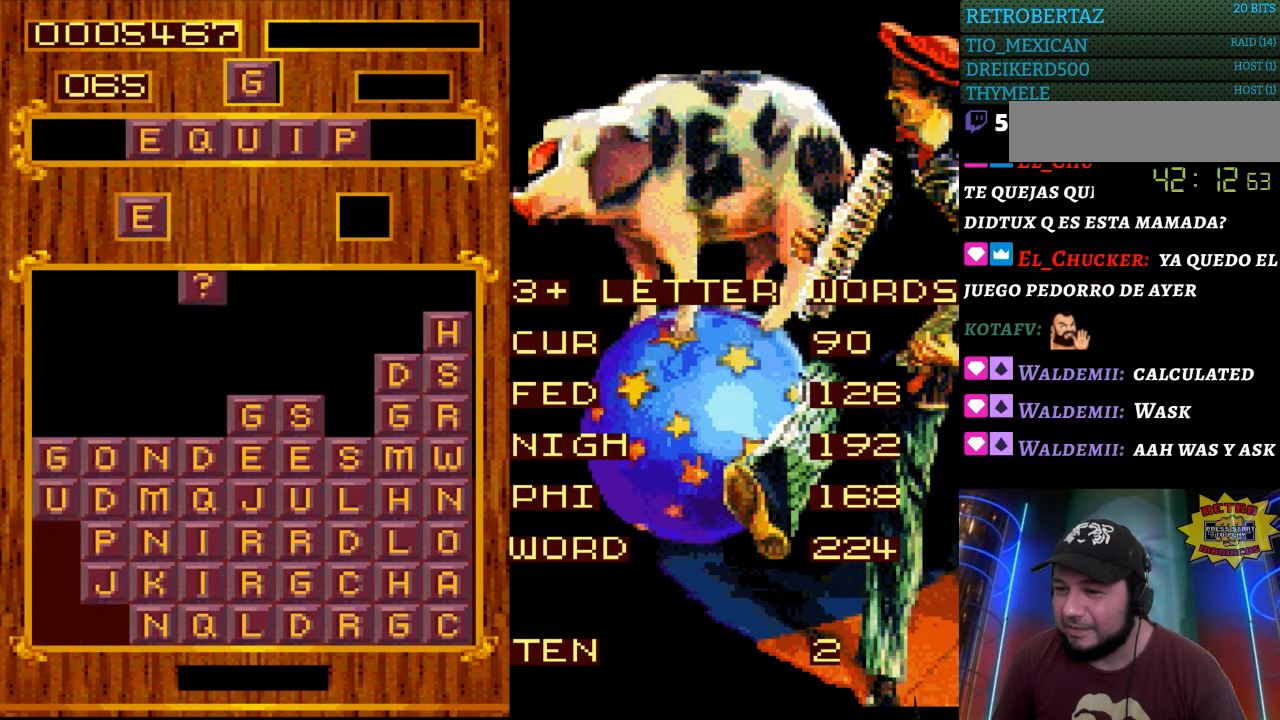
Gameplay with a controller (Nintendo layout); each line is a JSON object with the inputs held at the frame after it. "events" lists button and stick changes between this image and that frame as [ms after this image, input, new state], when the widget could be followed in between. Not read: L3 R3.
{"buttons": ["DPAD_LEFT"], "events": []}
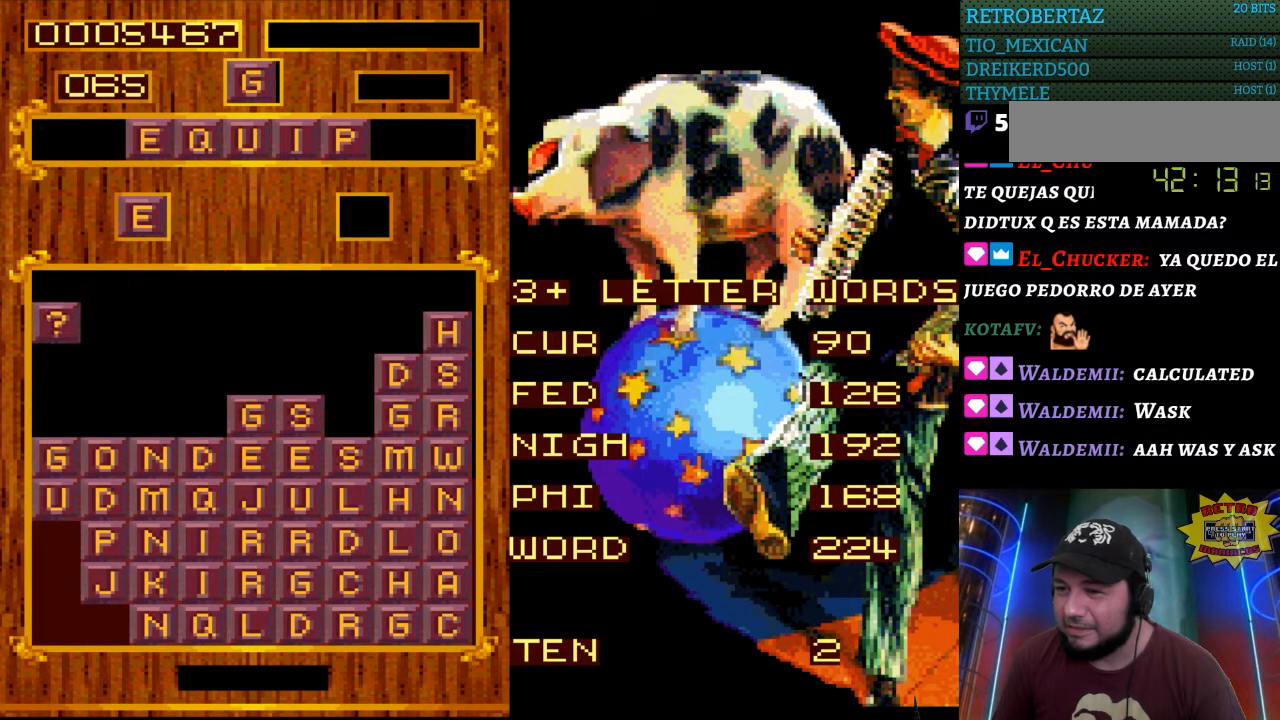
{"buttons": ["DPAD_LEFT"], "events": []}
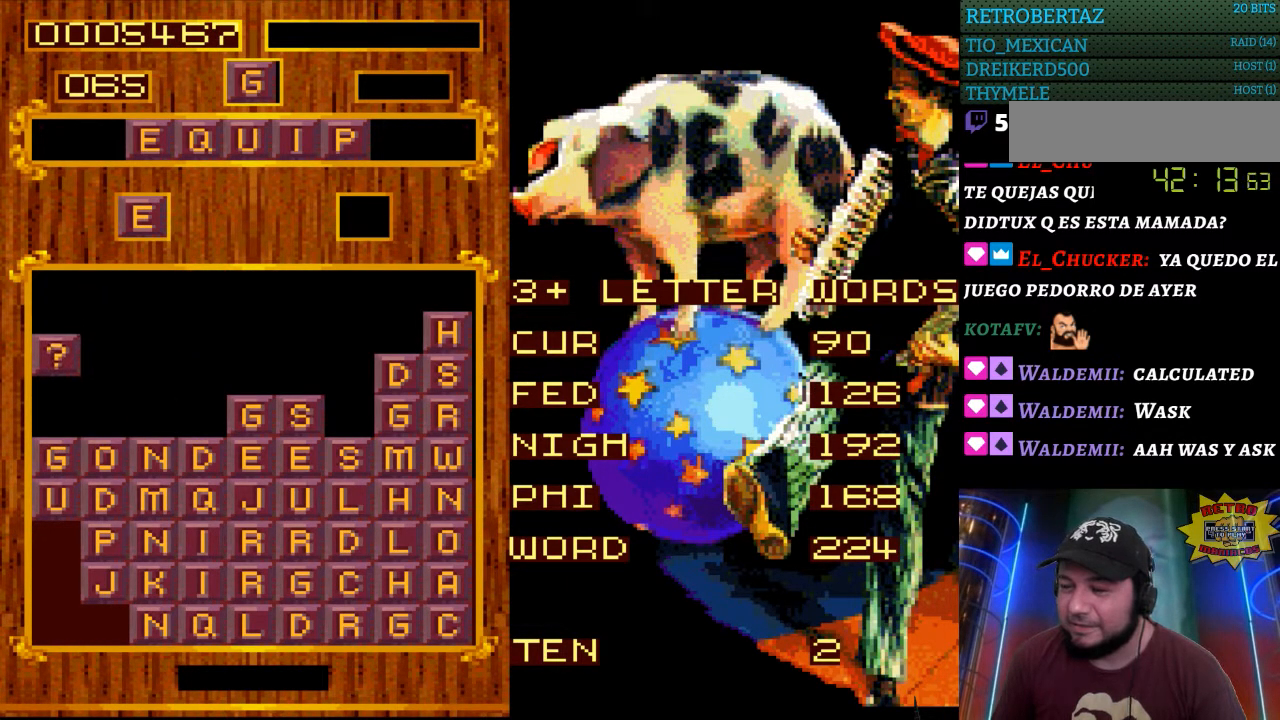
{"buttons": ["DPAD_LEFT"], "events": []}
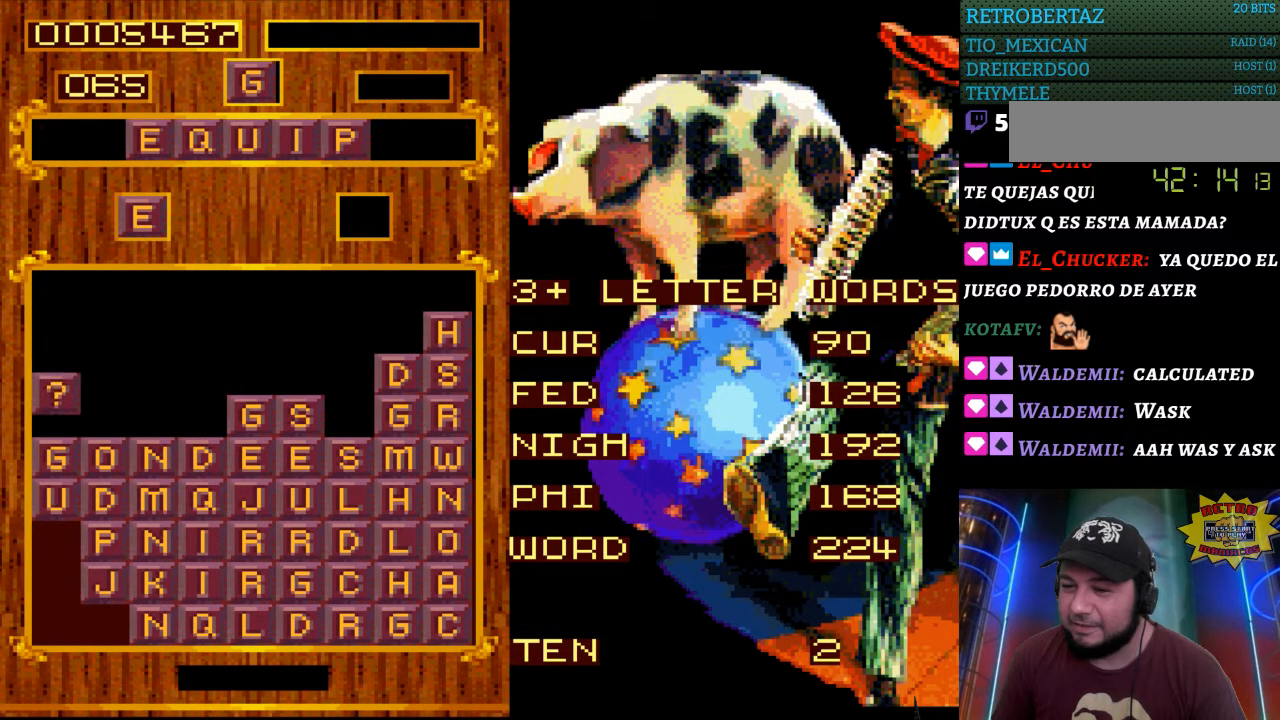
{"buttons": [], "events": [[300, "DPAD_LEFT", "up"]]}
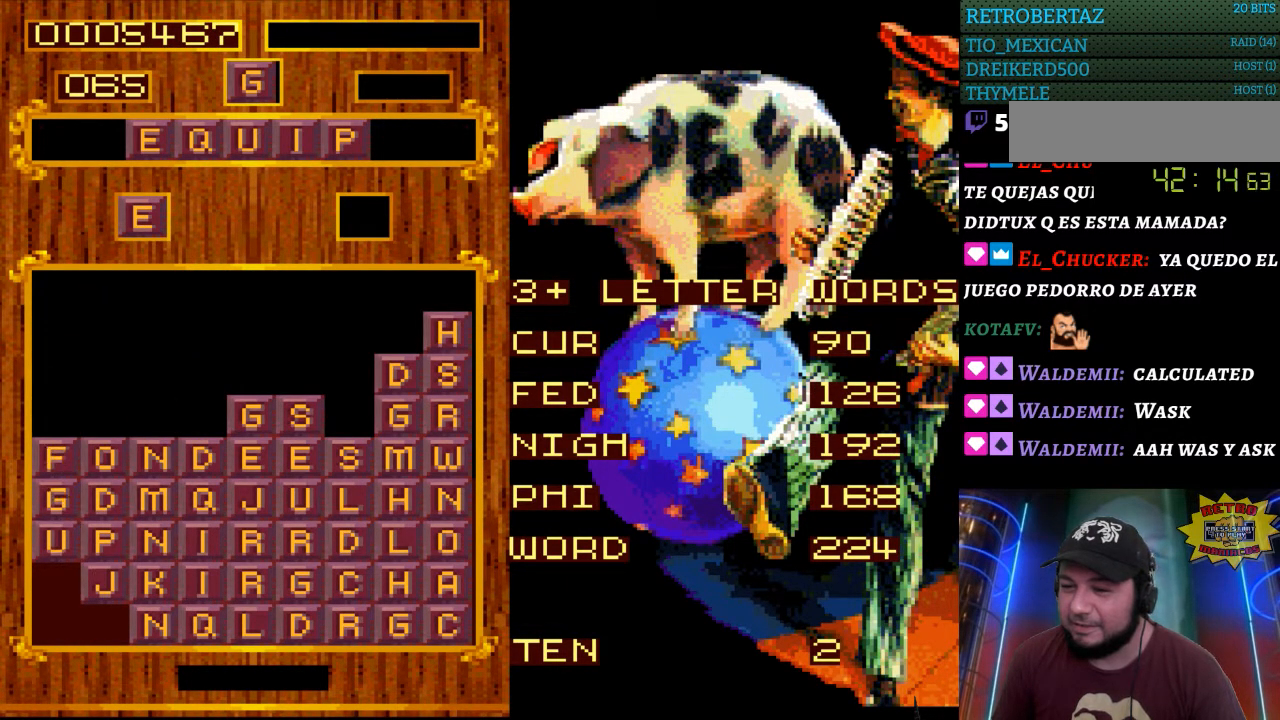
{"buttons": ["DPAD_LEFT"], "events": [[383, "DPAD_LEFT", "down"]]}
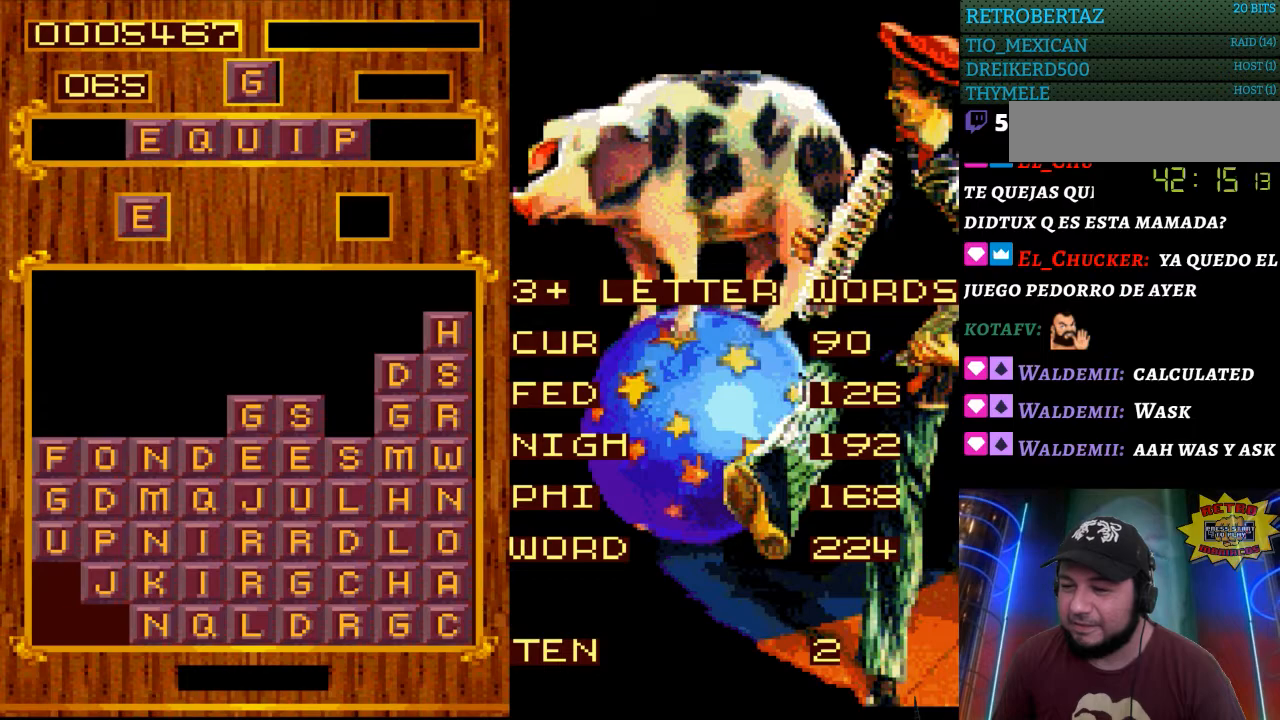
{"buttons": ["DPAD_LEFT"], "events": []}
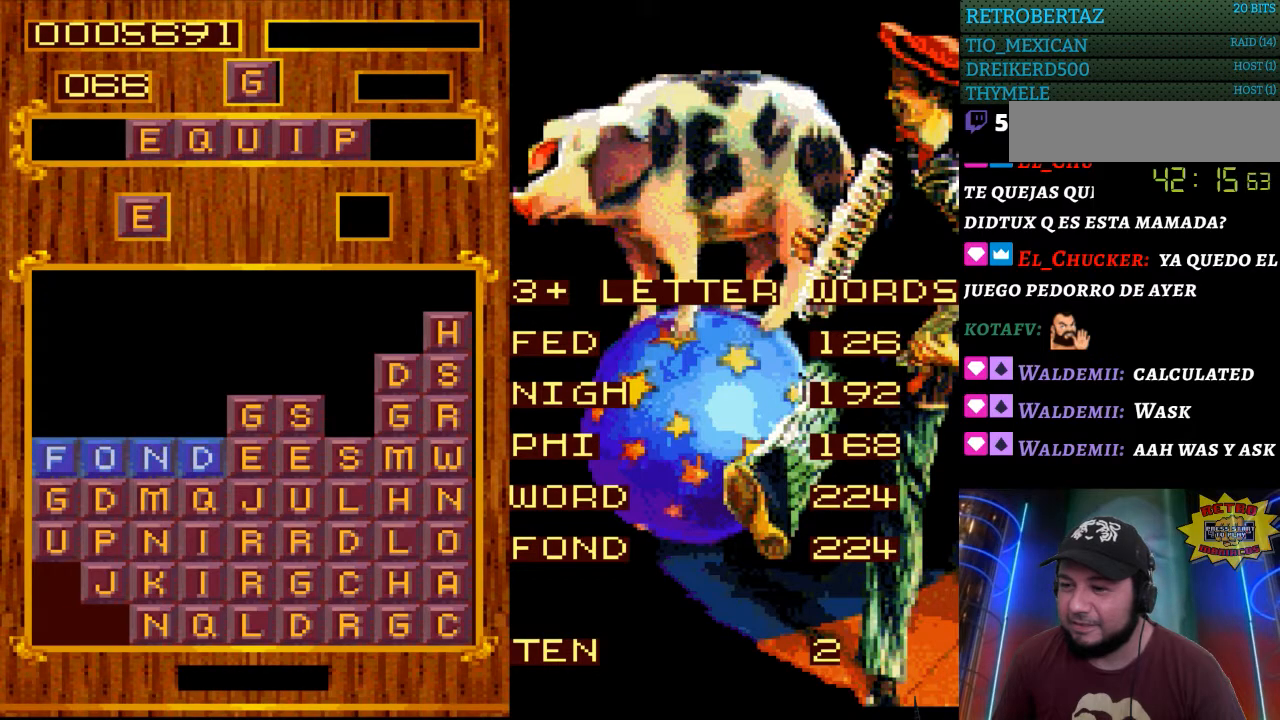
{"buttons": [], "events": [[50, "DPAD_LEFT", "up"]]}
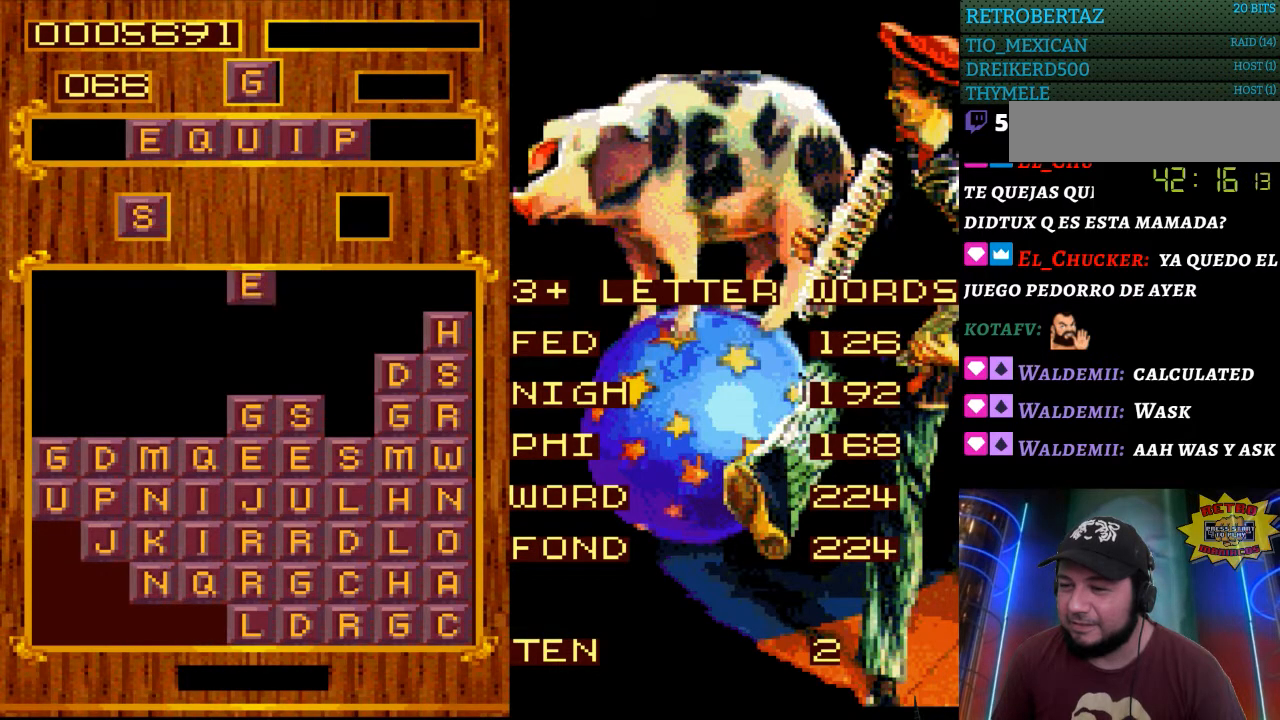
{"buttons": ["DPAD_LEFT"], "events": [[267, "DPAD_LEFT", "down"]]}
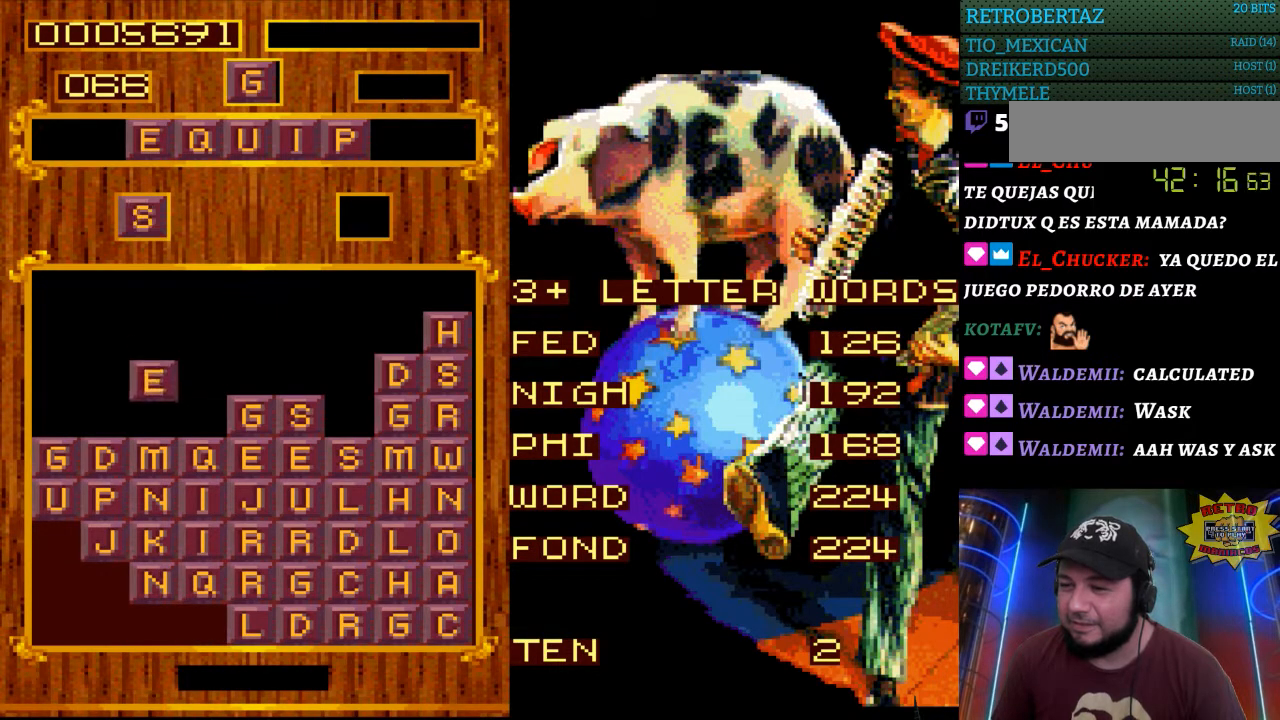
{"buttons": ["DPAD_LEFT"], "events": []}
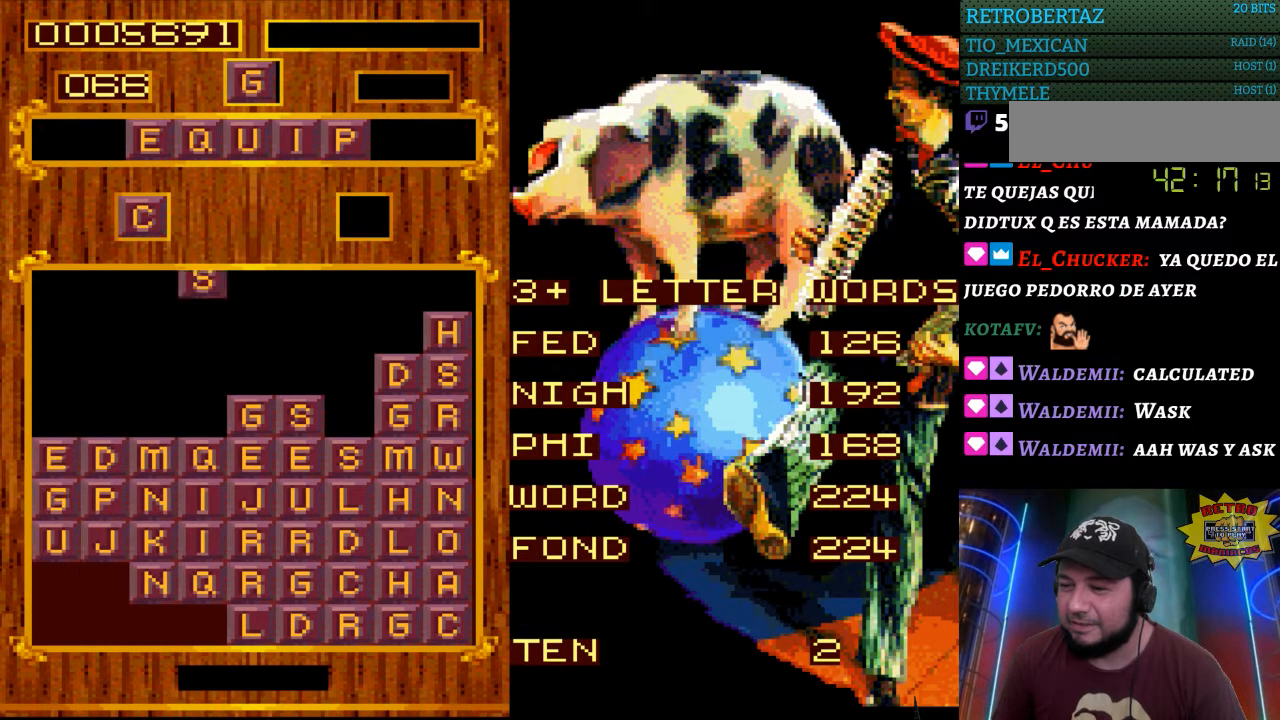
{"buttons": [], "events": [[150, "DPAD_LEFT", "up"]]}
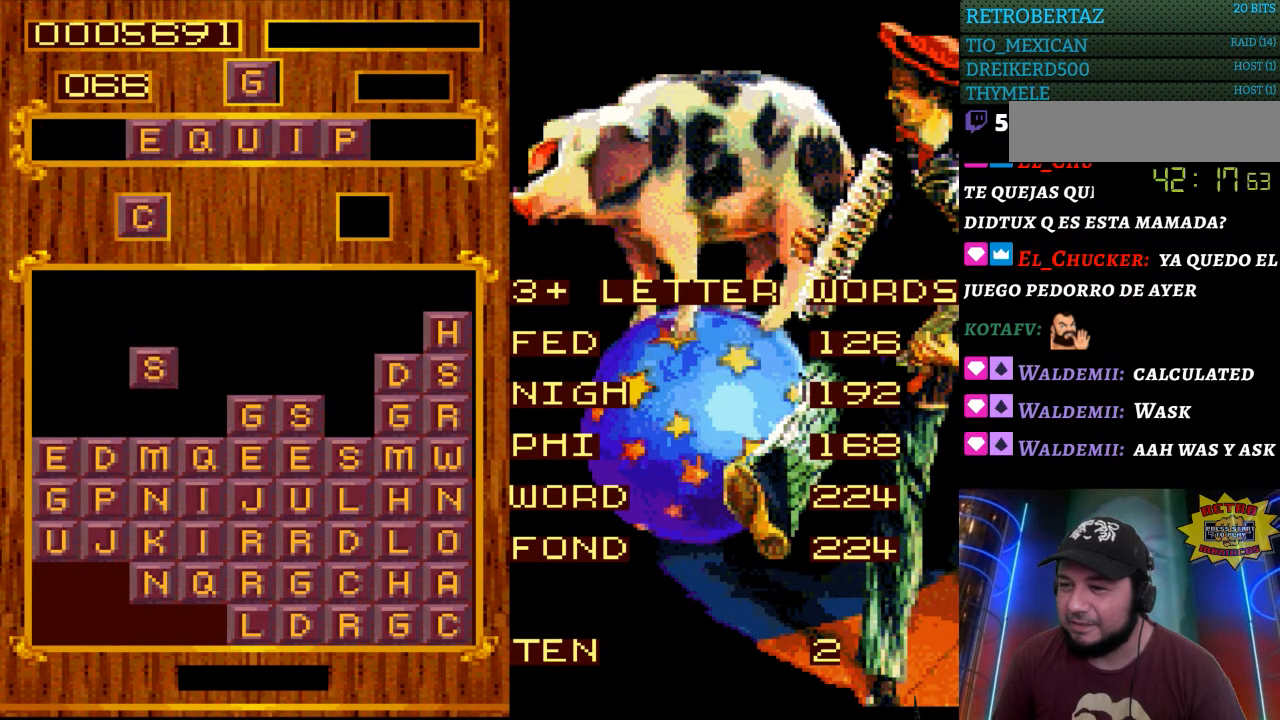
{"buttons": [], "events": [[50, "DPAD_RIGHT", "down"], [167, "DPAD_RIGHT", "up"]]}
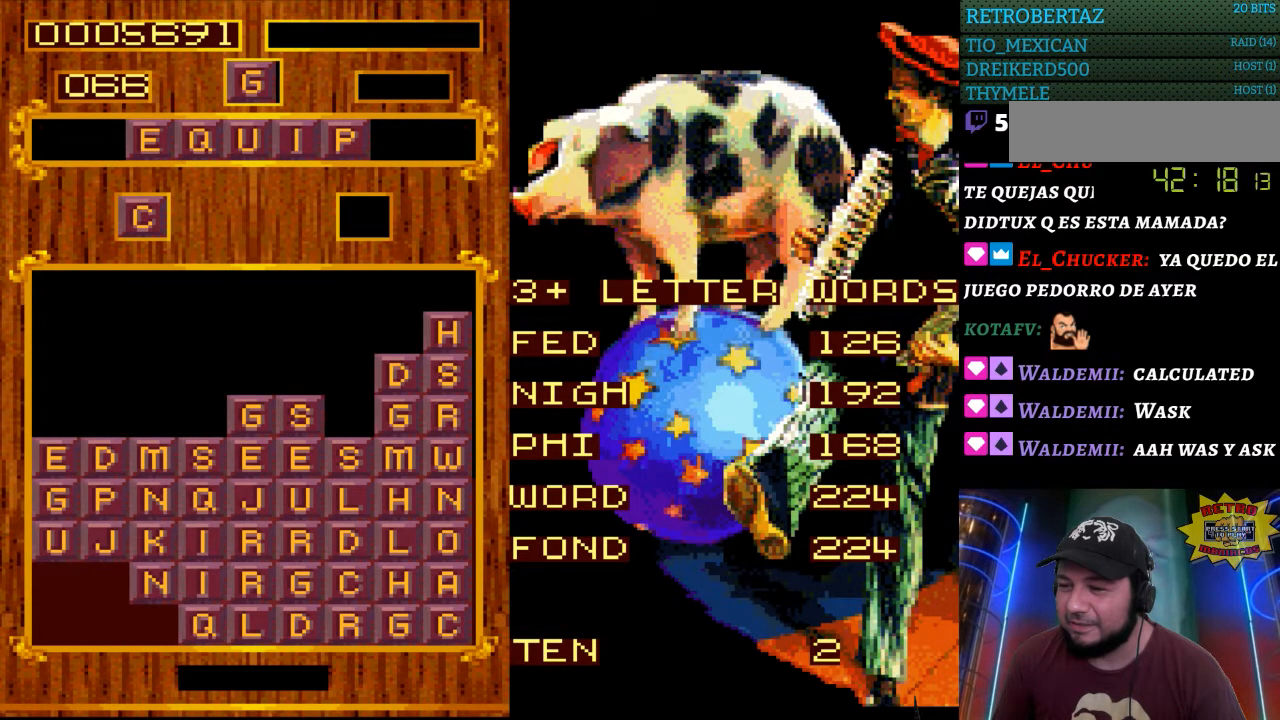
{"buttons": ["DPAD_LEFT"], "events": [[150, "DPAD_LEFT", "down"]]}
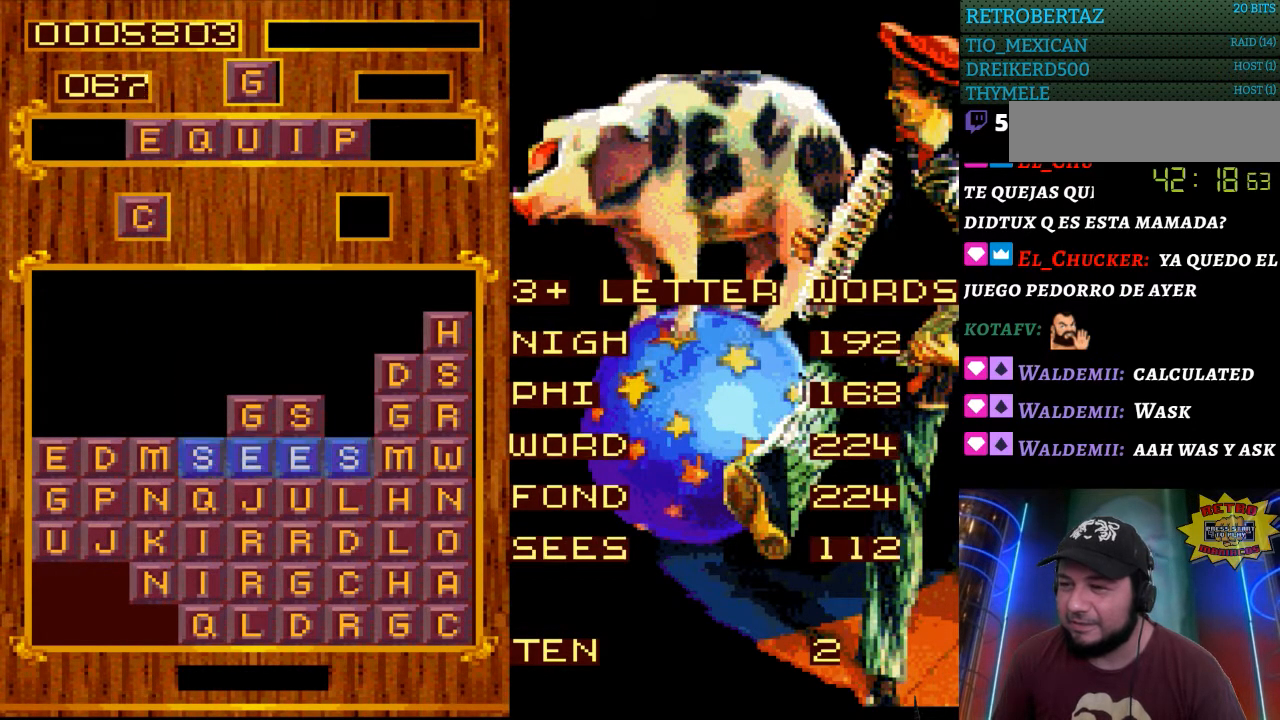
{"buttons": [], "events": [[400, "DPAD_LEFT", "up"]]}
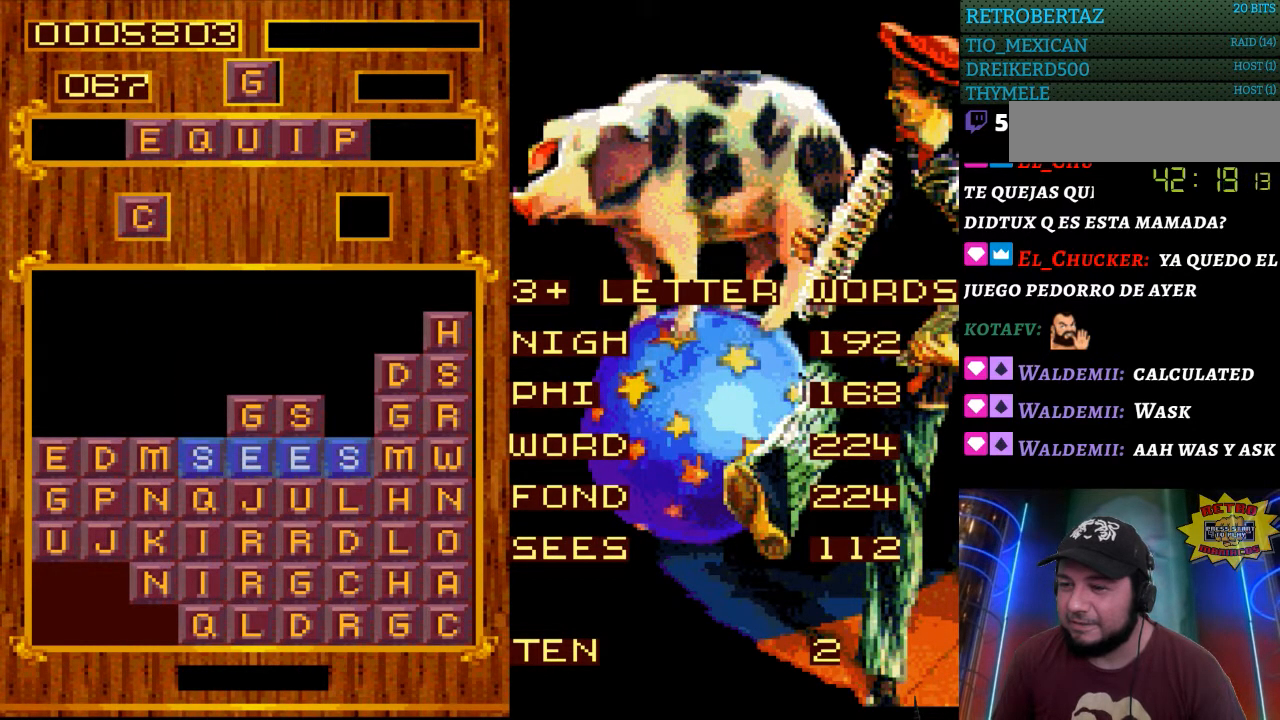
{"buttons": [], "events": []}
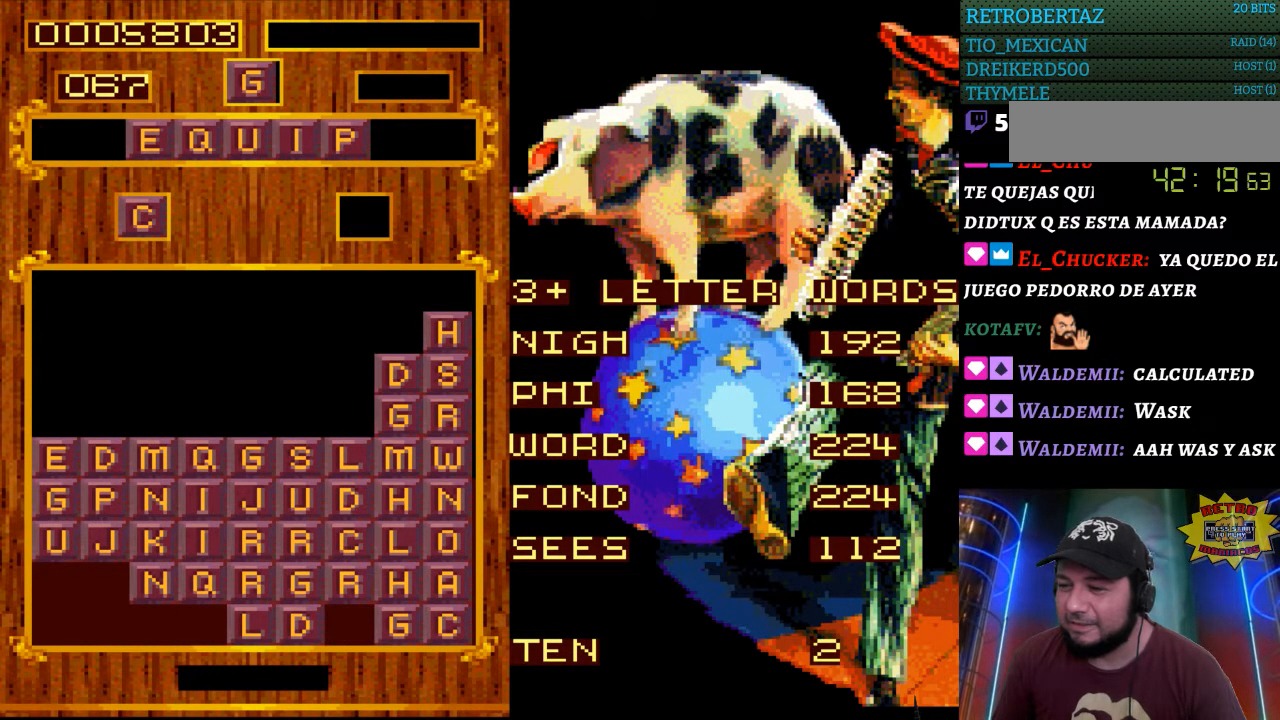
{"buttons": [], "events": [[17, "DPAD_LEFT", "down"], [500, "DPAD_LEFT", "up"]]}
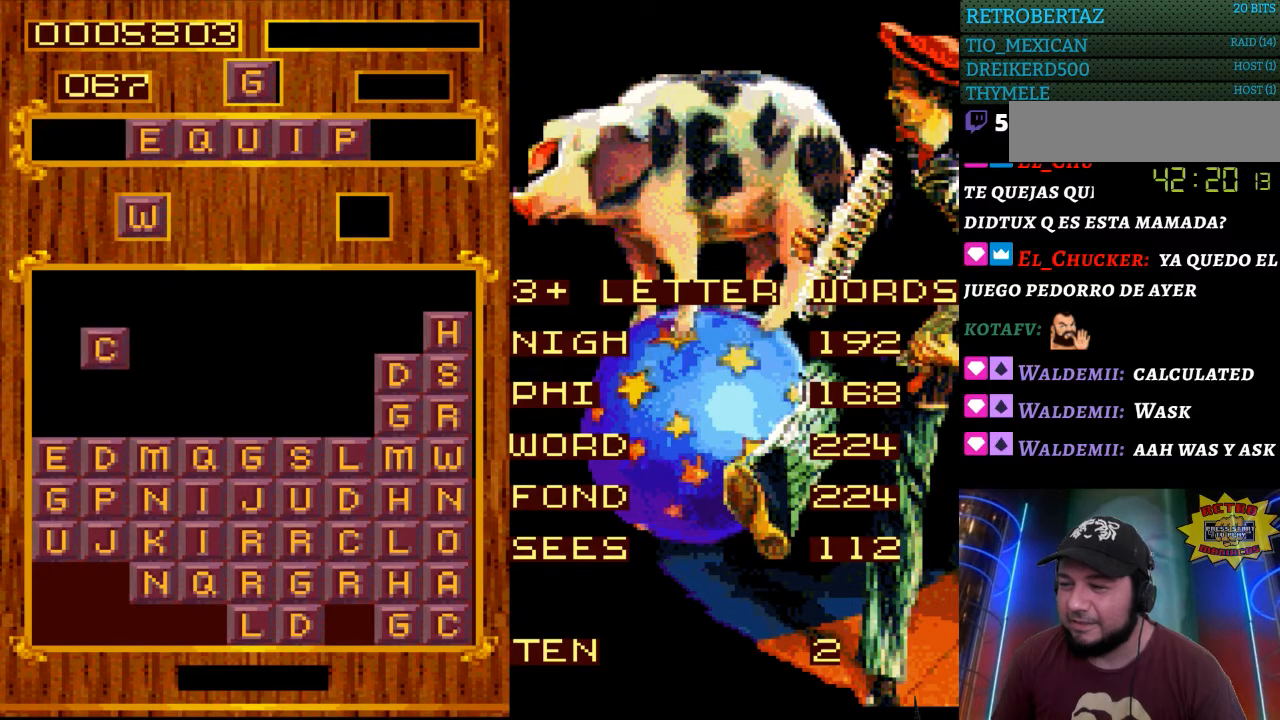
{"buttons": ["DPAD_RIGHT"], "events": [[117, "DPAD_RIGHT", "down"]]}
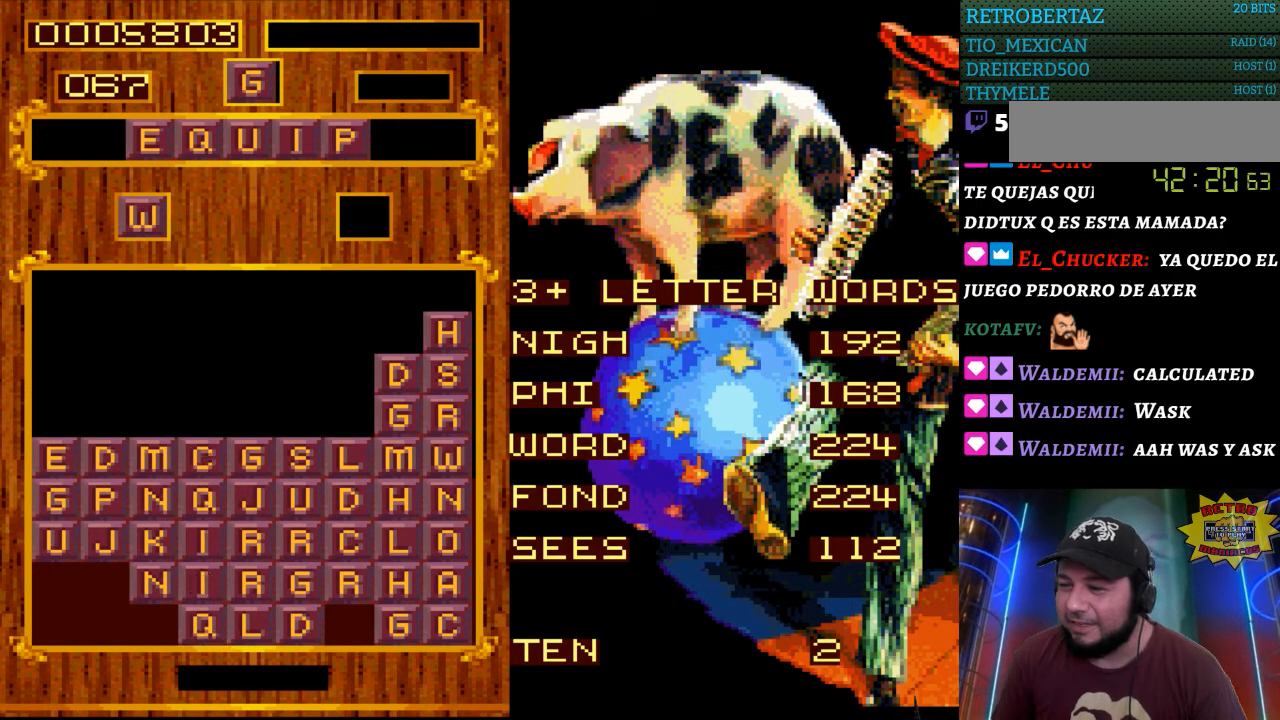
{"buttons": ["DPAD_RIGHT"], "events": [[267, "DPAD_RIGHT", "up"], [417, "DPAD_RIGHT", "down"]]}
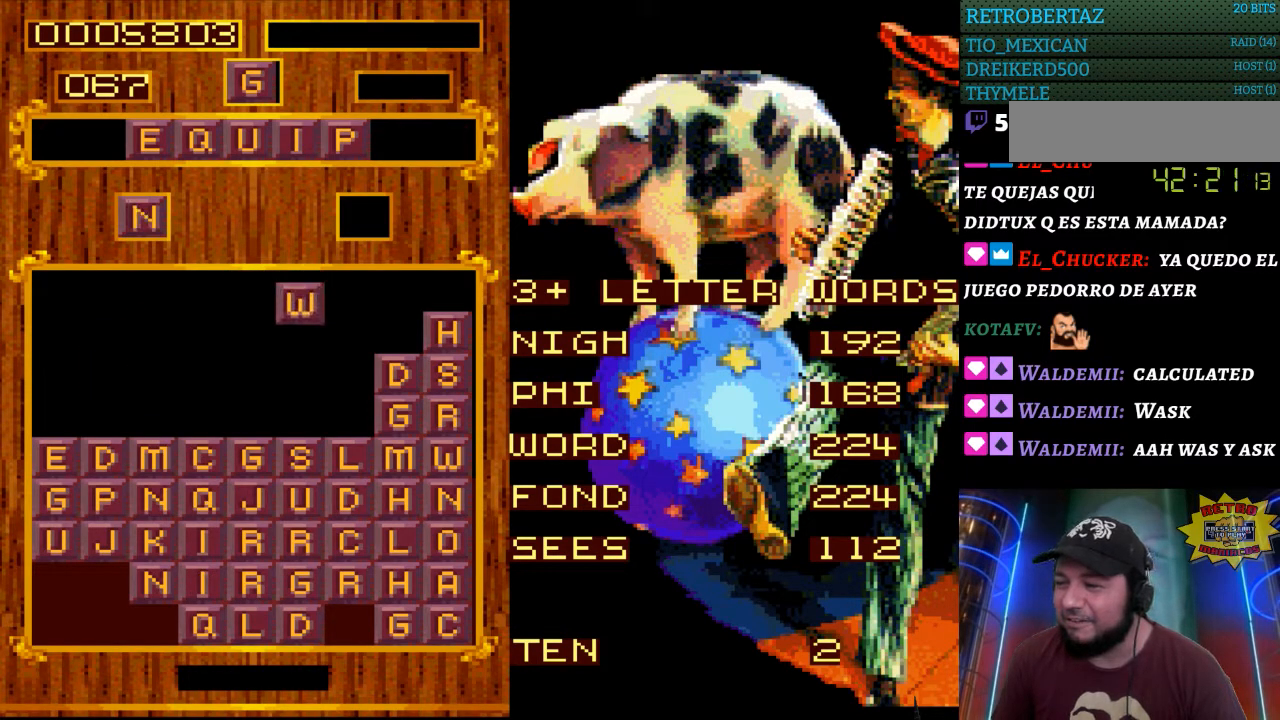
{"buttons": [], "events": [[317, "DPAD_RIGHT", "up"]]}
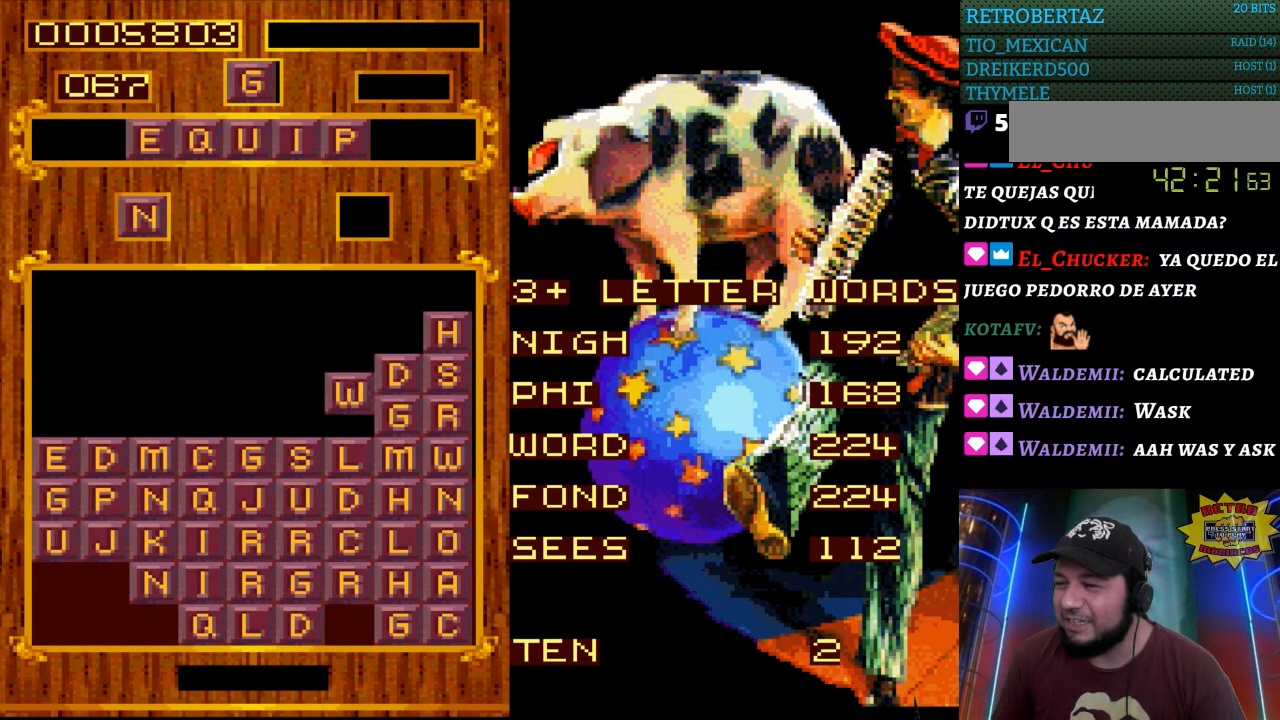
{"buttons": [], "events": []}
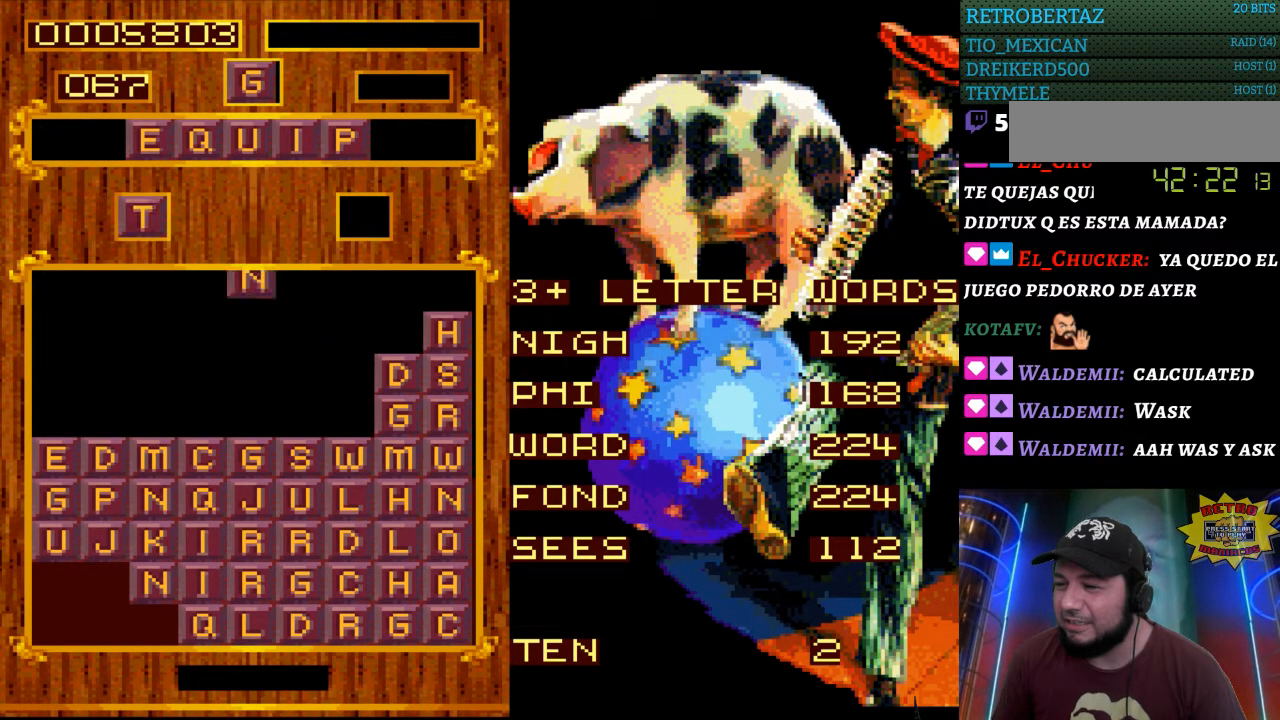
{"buttons": [], "events": [[350, "DPAD_RIGHT", "down"], [450, "DPAD_RIGHT", "up"]]}
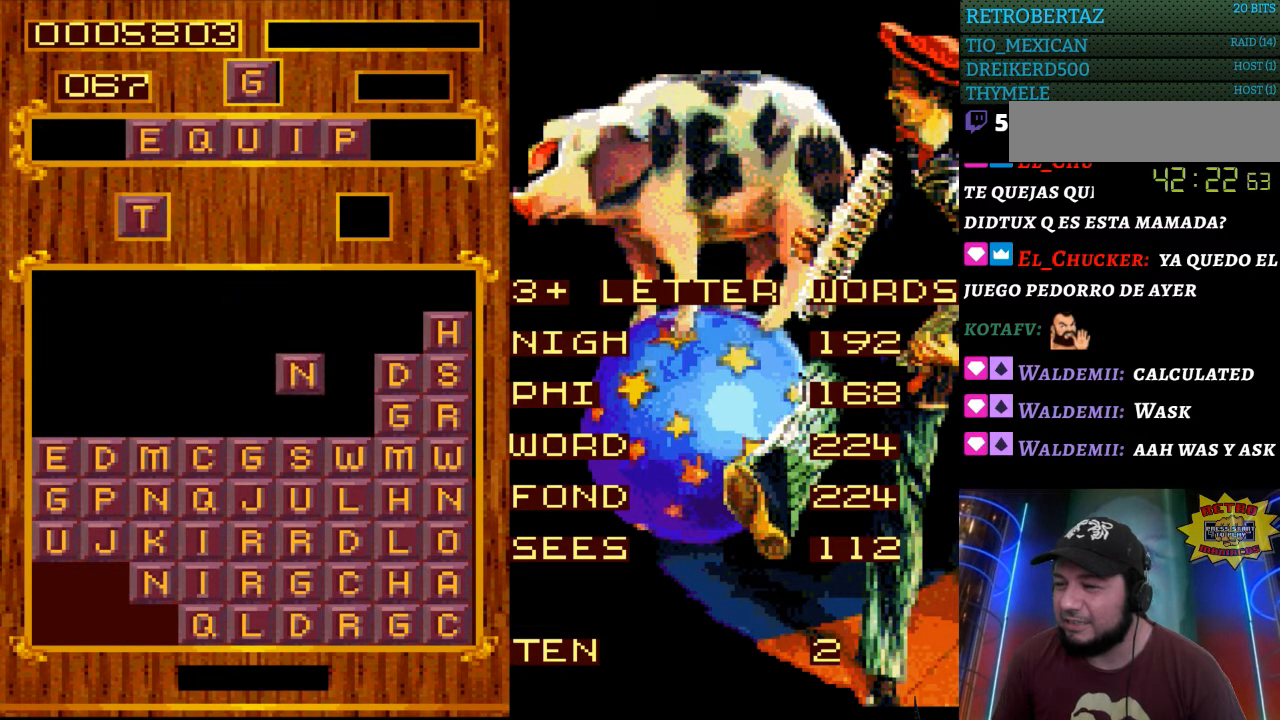
{"buttons": [], "events": [[33, "DPAD_RIGHT", "down"], [200, "DPAD_RIGHT", "up"]]}
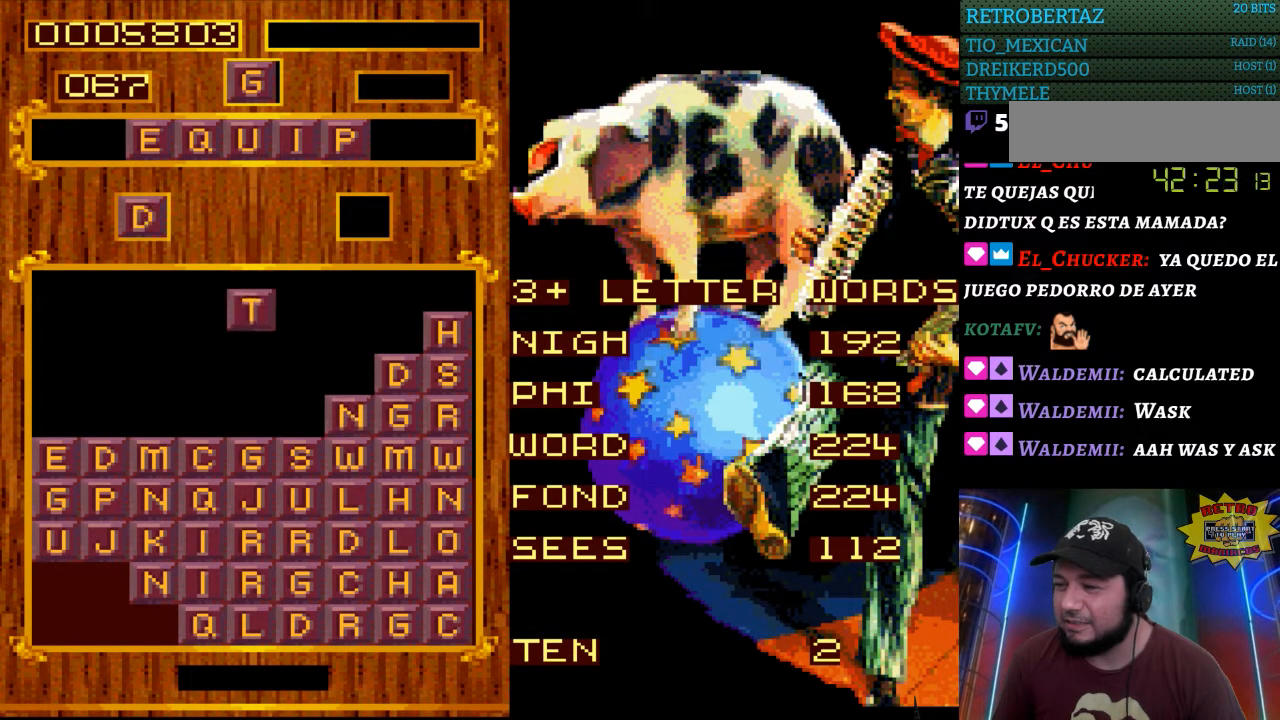
{"buttons": ["DPAD_UP", "DPAD_LEFT"], "events": [[67, "DPAD_LEFT", "down"], [267, "DPAD_UP", "down"]]}
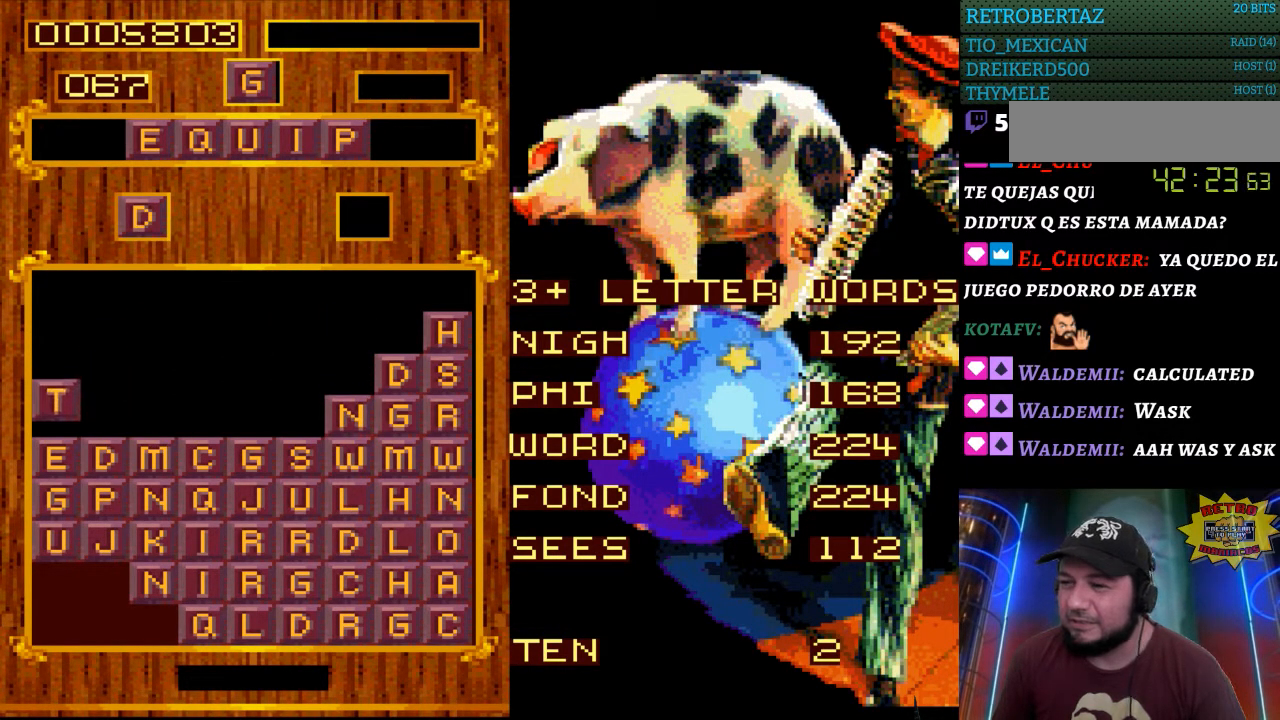
{"buttons": [], "events": [[283, "DPAD_UP", "up"], [350, "DPAD_LEFT", "up"]]}
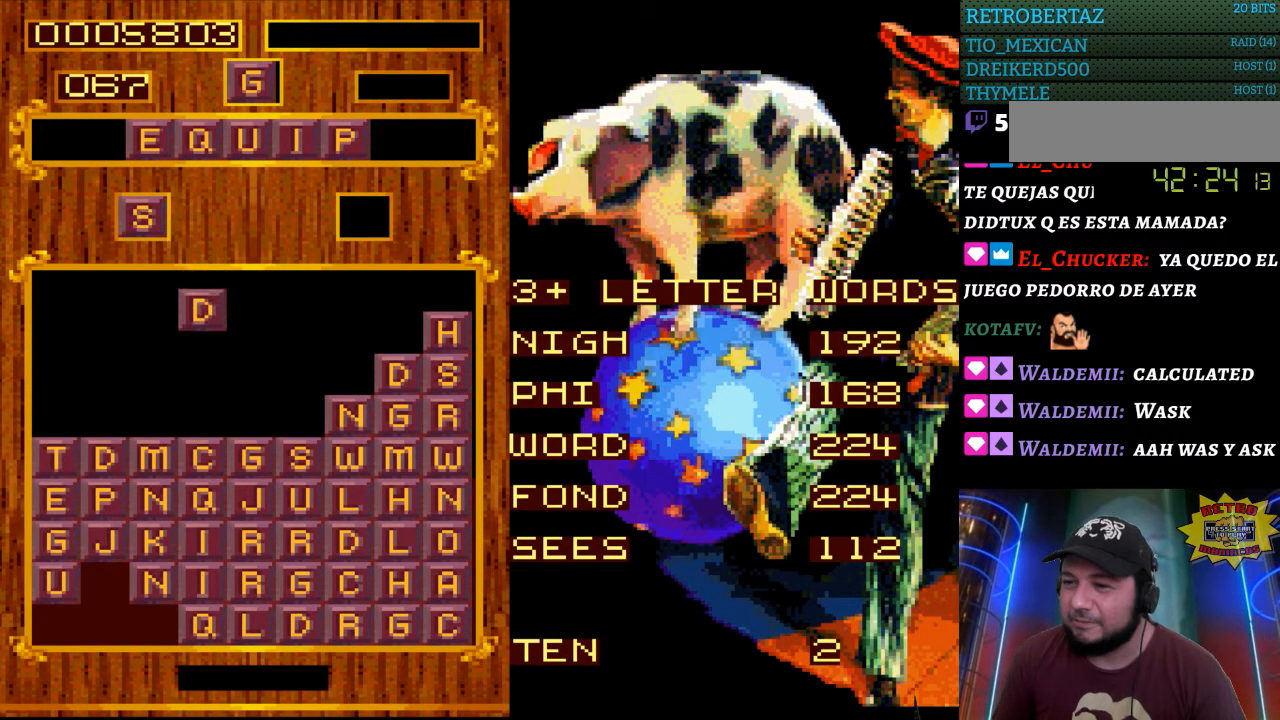
{"buttons": [], "events": [[17, "DPAD_LEFT", "down"], [300, "DPAD_LEFT", "up"]]}
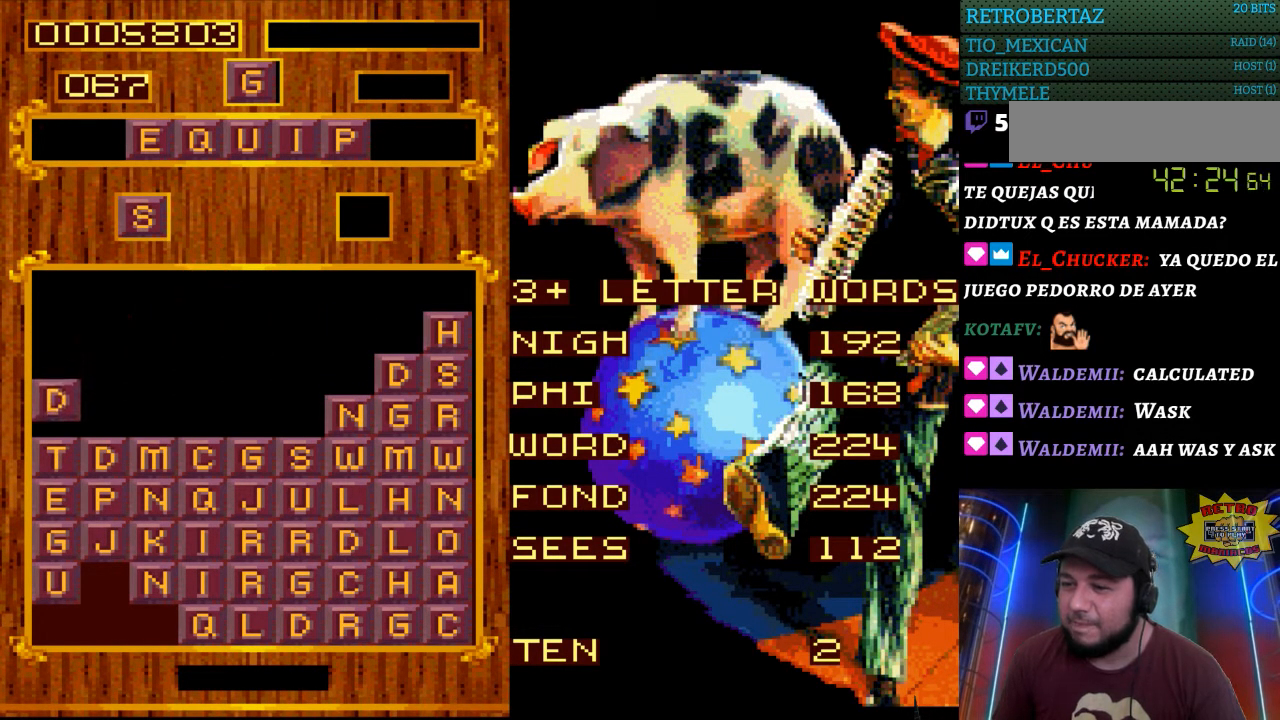
{"buttons": [], "events": []}
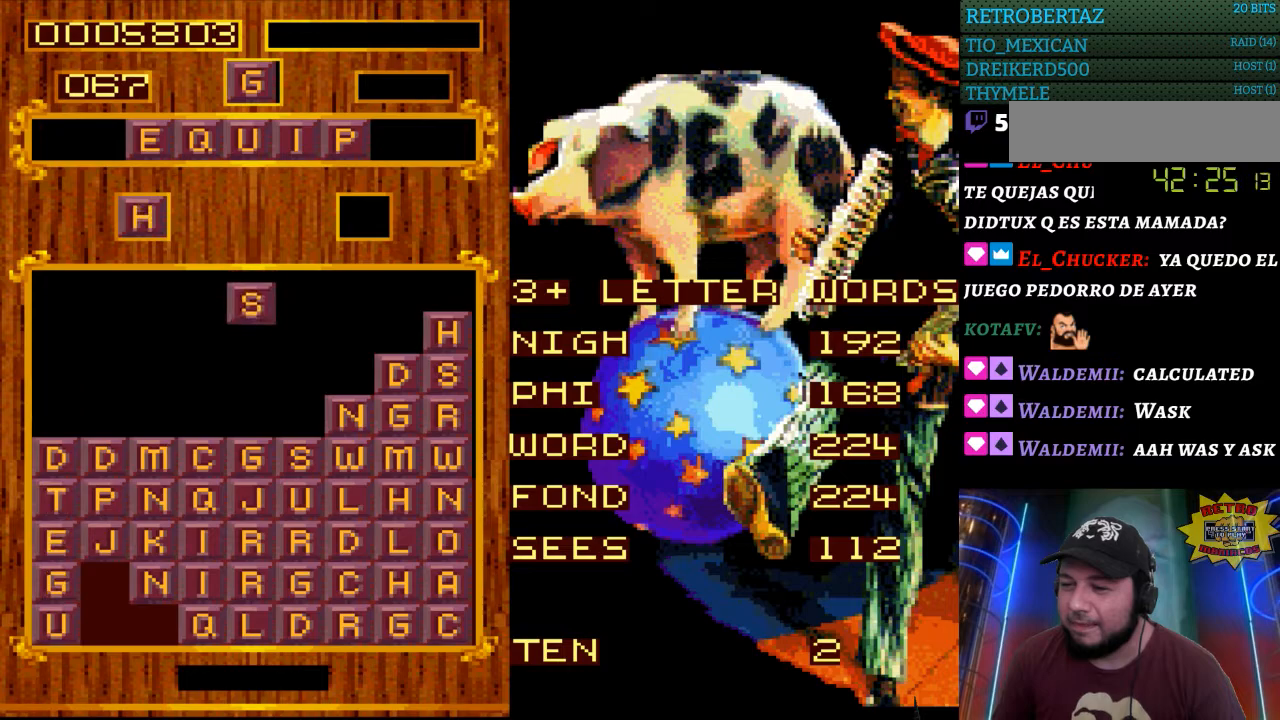
{"buttons": ["DPAD_LEFT"], "events": [[67, "DPAD_LEFT", "down"]]}
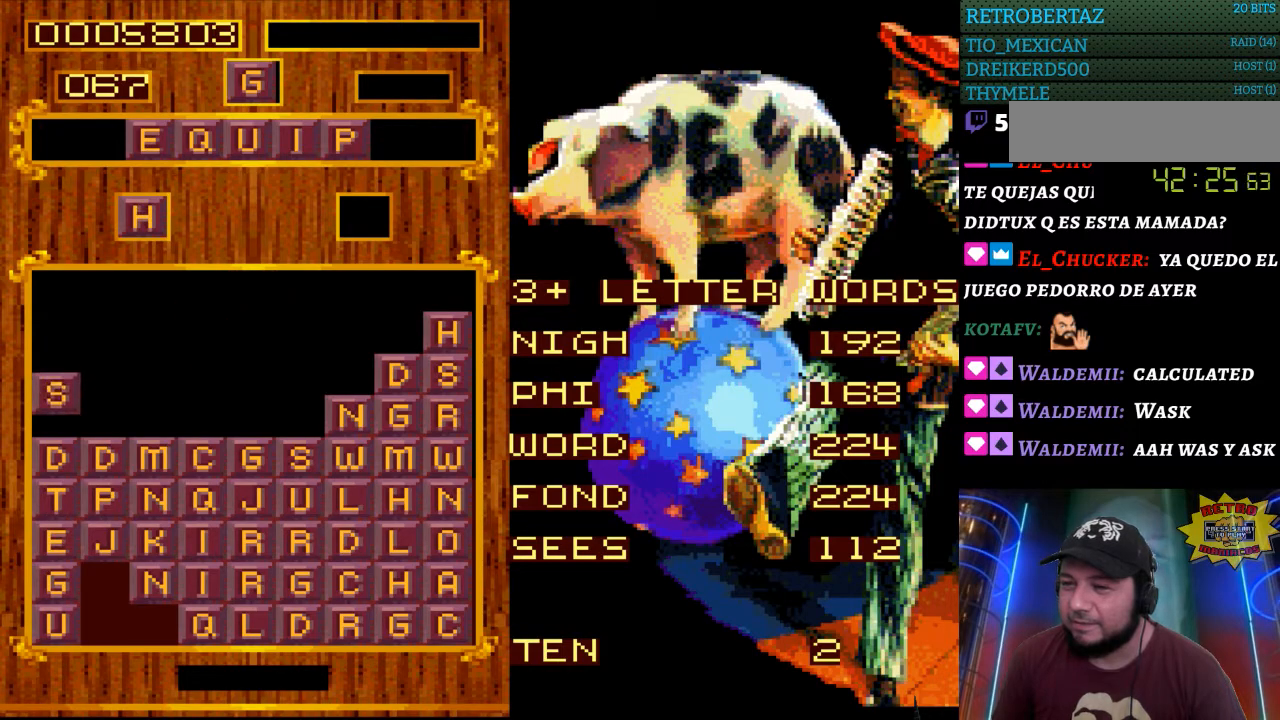
{"buttons": [], "events": [[267, "DPAD_LEFT", "up"]]}
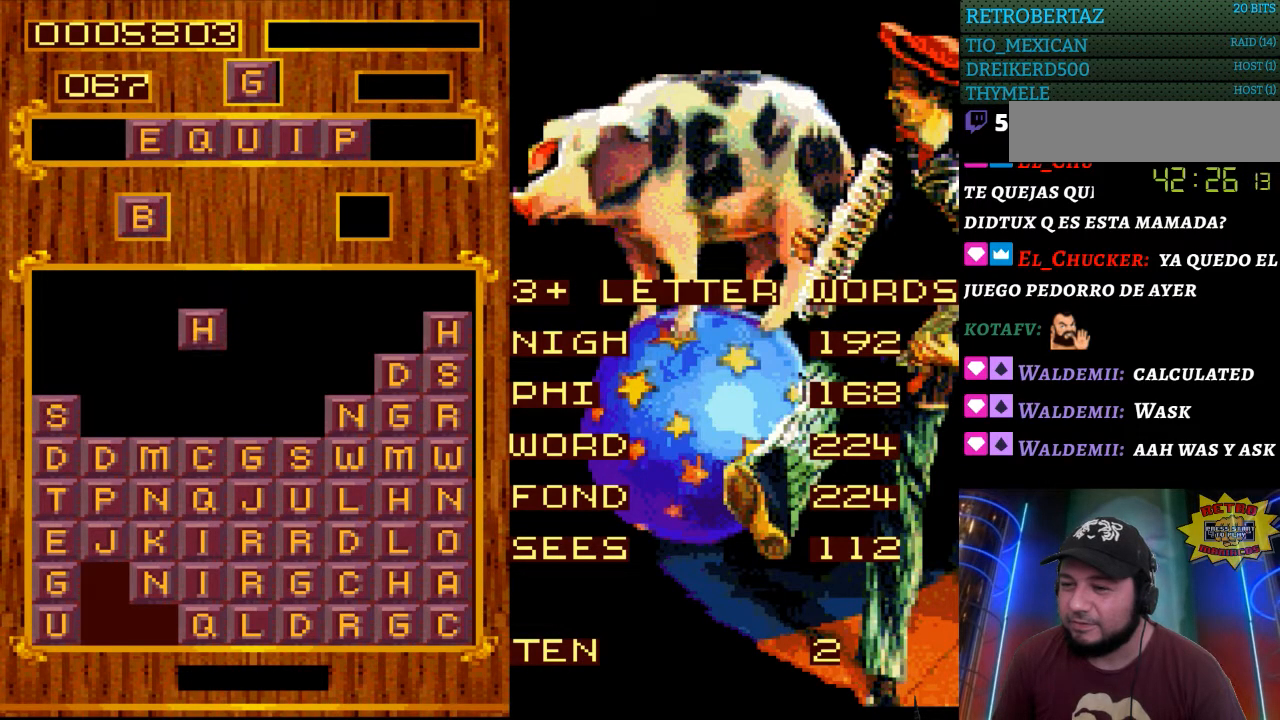
{"buttons": [], "events": [[133, "DPAD_LEFT", "down"], [467, "DPAD_LEFT", "up"]]}
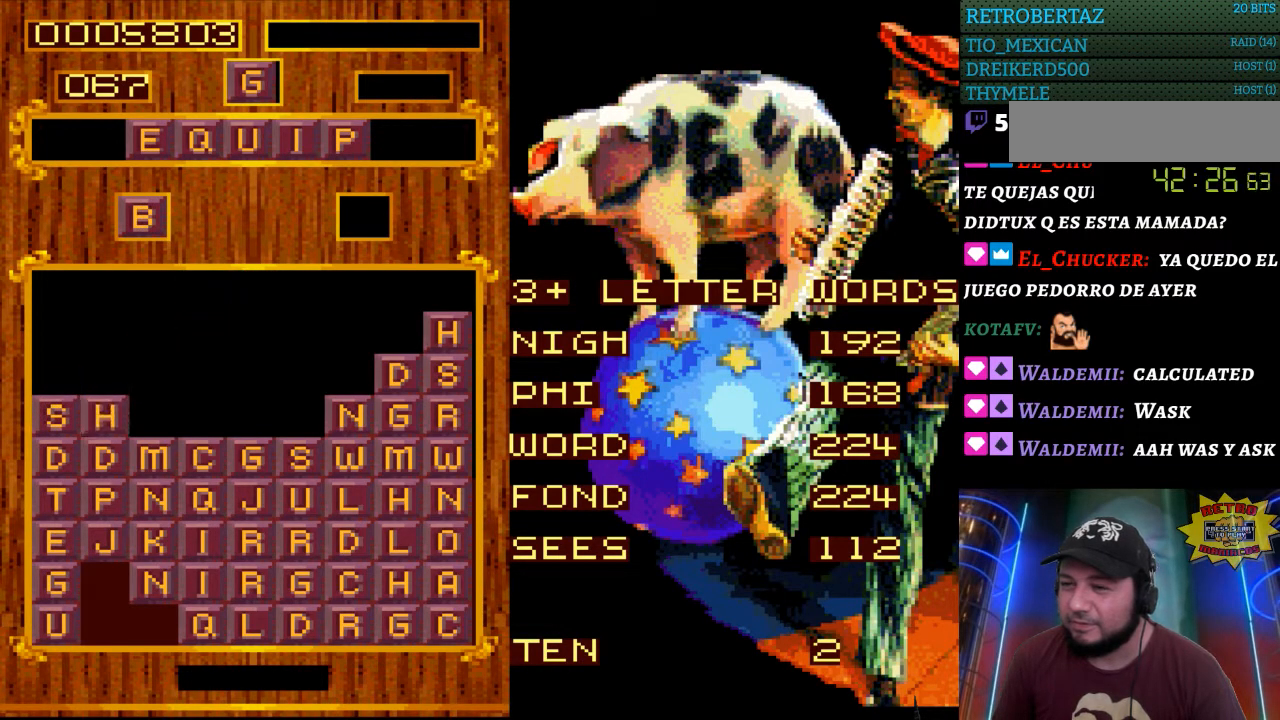
{"buttons": [], "events": []}
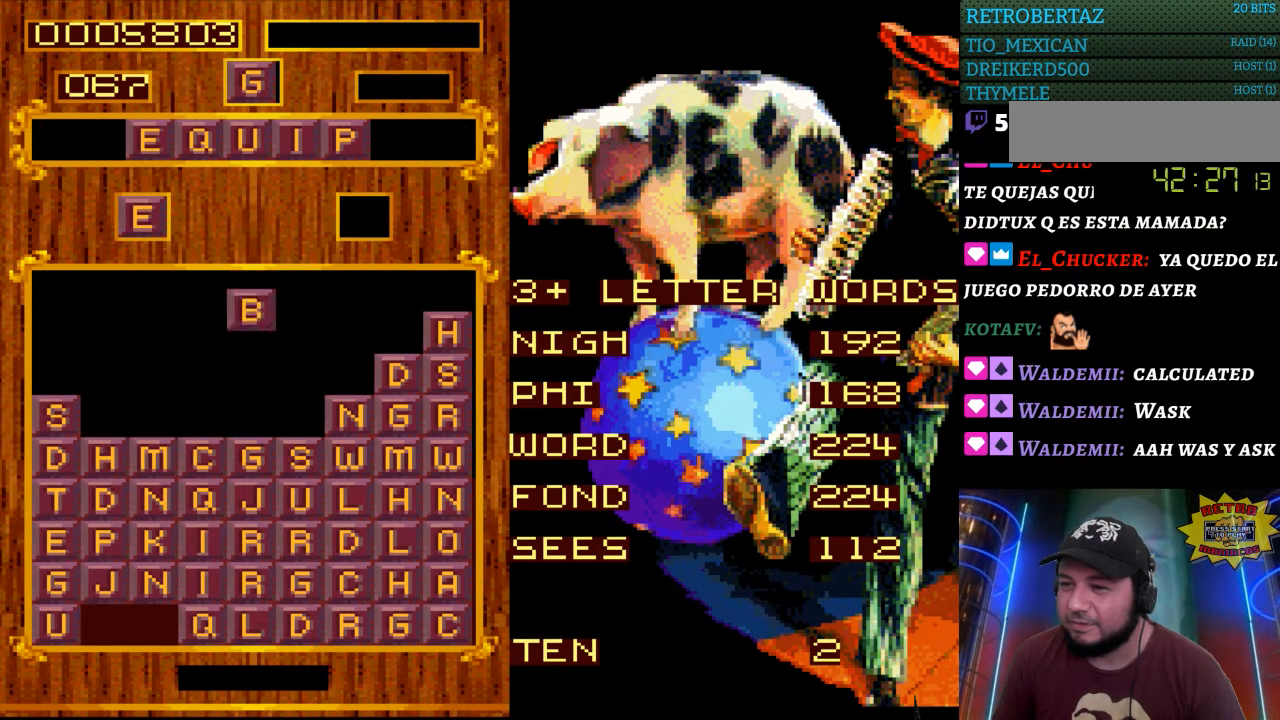
{"buttons": [], "events": [[100, "DPAD_LEFT", "down"], [167, "DPAD_UP", "down"], [417, "DPAD_UP", "up"], [450, "DPAD_LEFT", "up"]]}
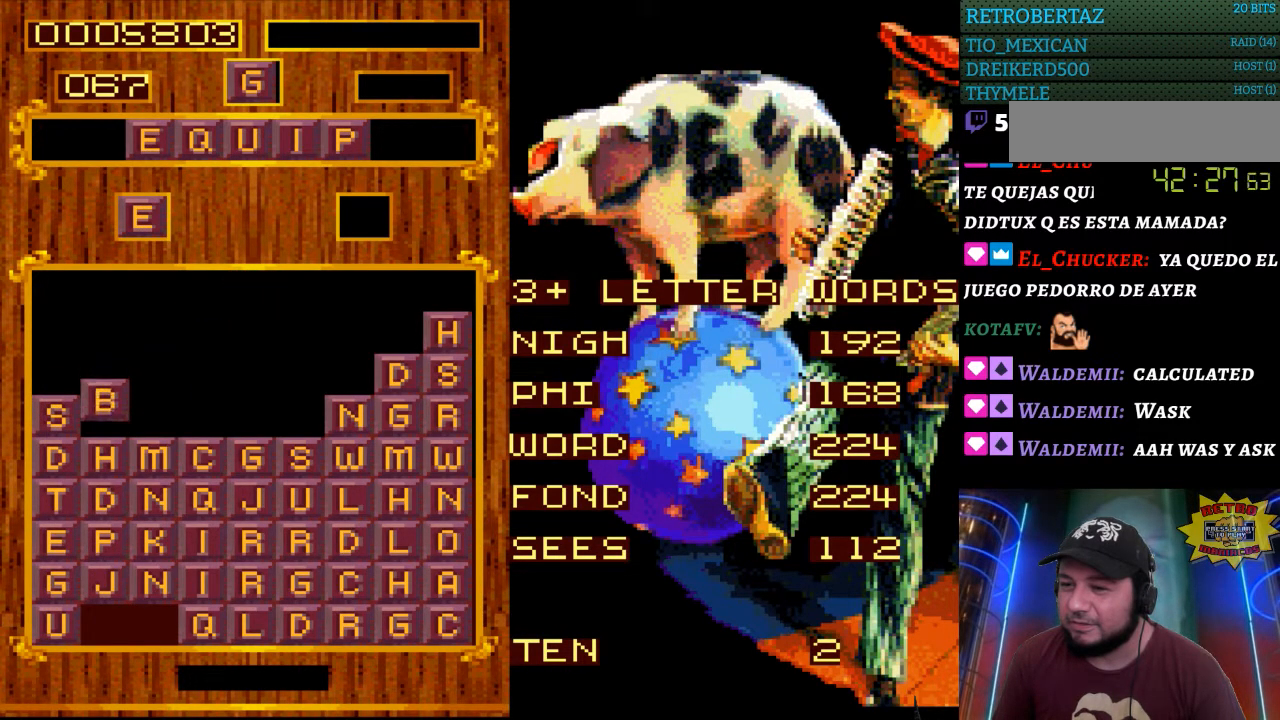
{"buttons": [], "events": []}